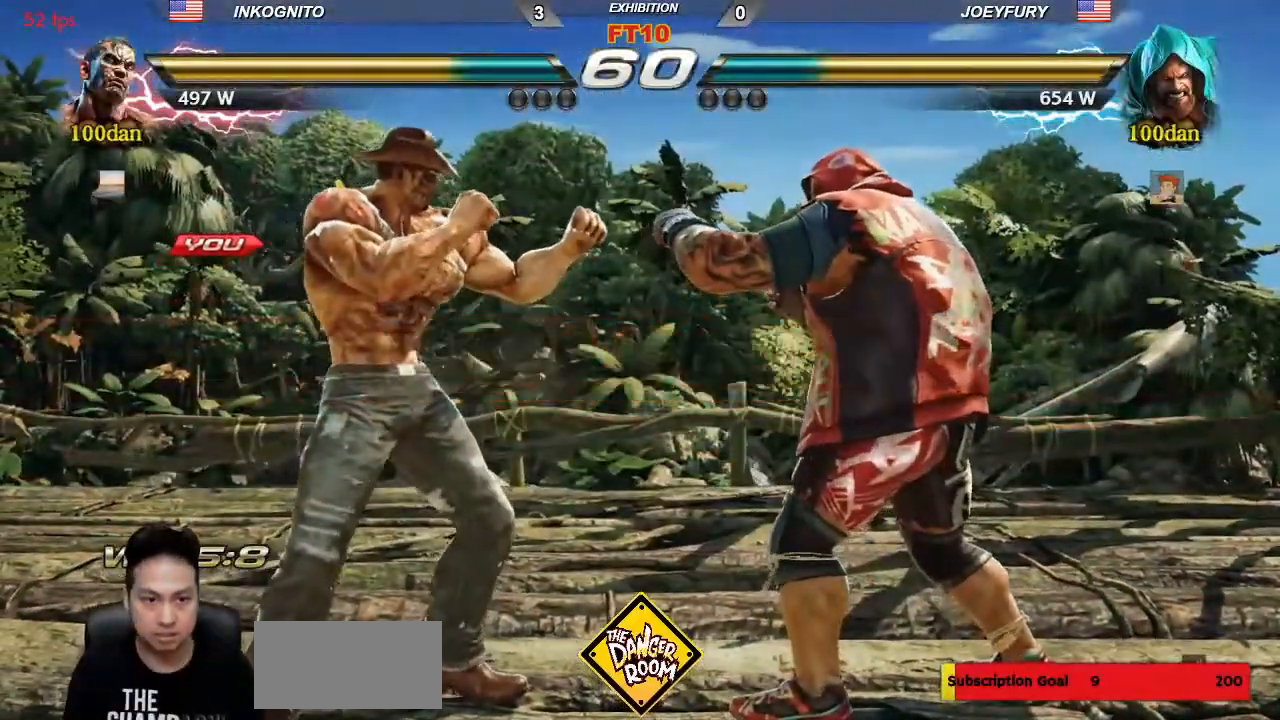
Gameplay with a controller (arcade stick); each line is a JSON object with the inputs held at the frame after it (dt_ms = milliseconds from this image to that frame). "events" lists button and stick changes between this image and that frame as [ms after this image, input, new state], when the widget could be followed in between. Not read: L3 R3.
{"dt_ms": 500, "buttons": [], "left_stick": "center", "events": [[333, "TRIANGLE", "down"], [383, "TRIANGLE", "up"]]}
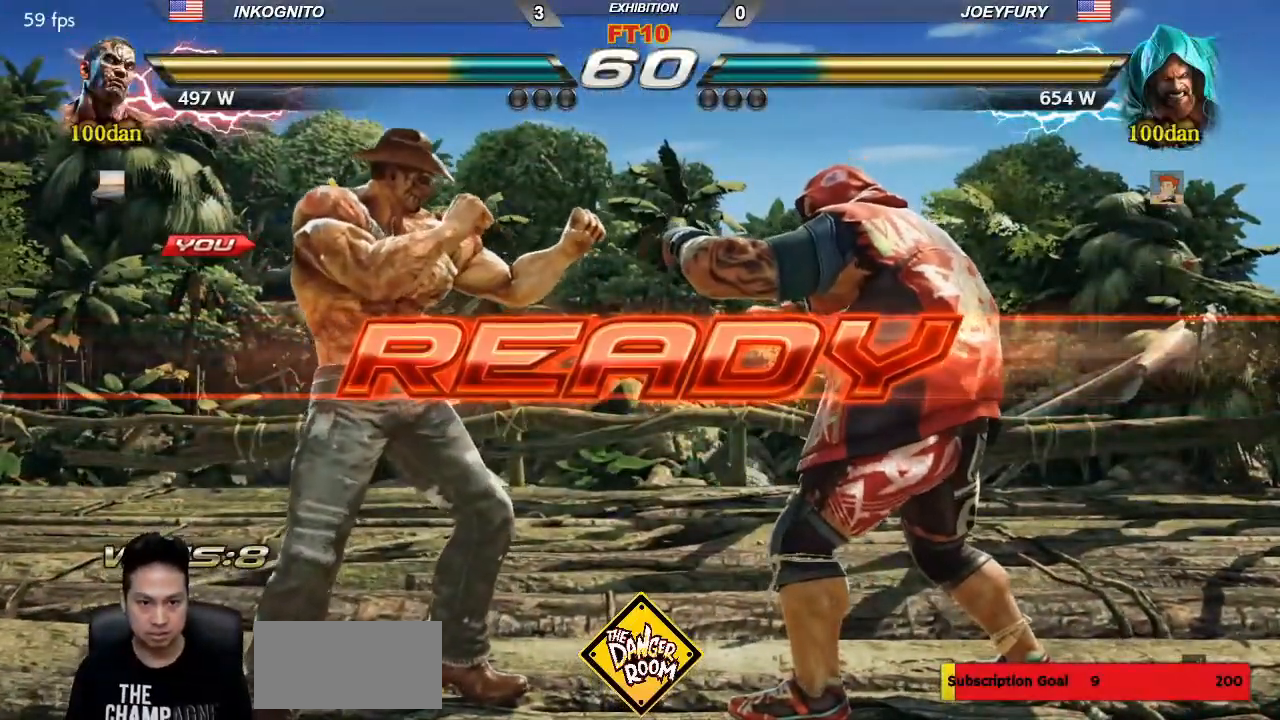
{"dt_ms": 500, "buttons": ["SQUARE", "TRIANGLE"], "left_stick": "center", "events": [[17, "TRIANGLE", "down"], [67, "SQUARE", "down"], [133, "TRIANGLE", "up"], [183, "SQUARE", "up"], [233, "TRIANGLE", "down"], [300, "SQUARE", "down"], [317, "TRIANGLE", "up"], [383, "SQUARE", "up"], [417, "TRIANGLE", "down"], [467, "SQUARE", "down"]]}
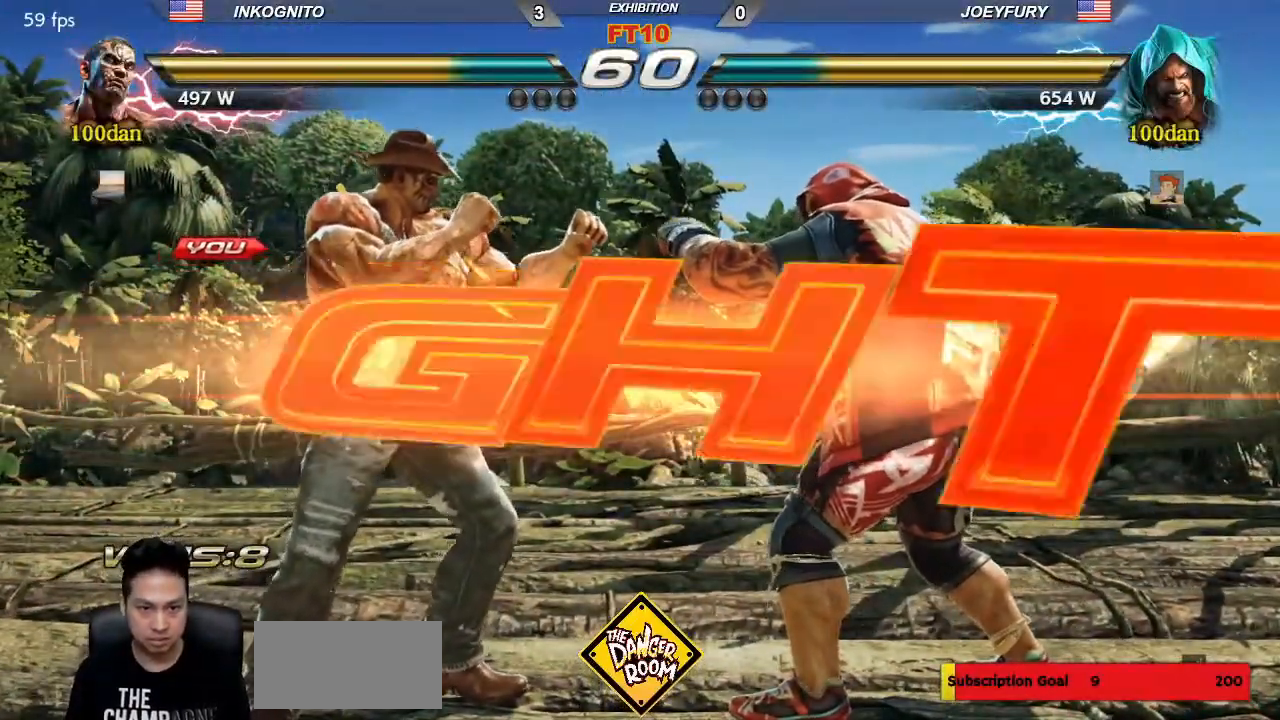
{"dt_ms": 500, "buttons": [], "left_stick": "up-right", "events": [[33, "TRIANGLE", "up"], [150, "SQUARE", "up"], [467, "left_stick", "up-right"]]}
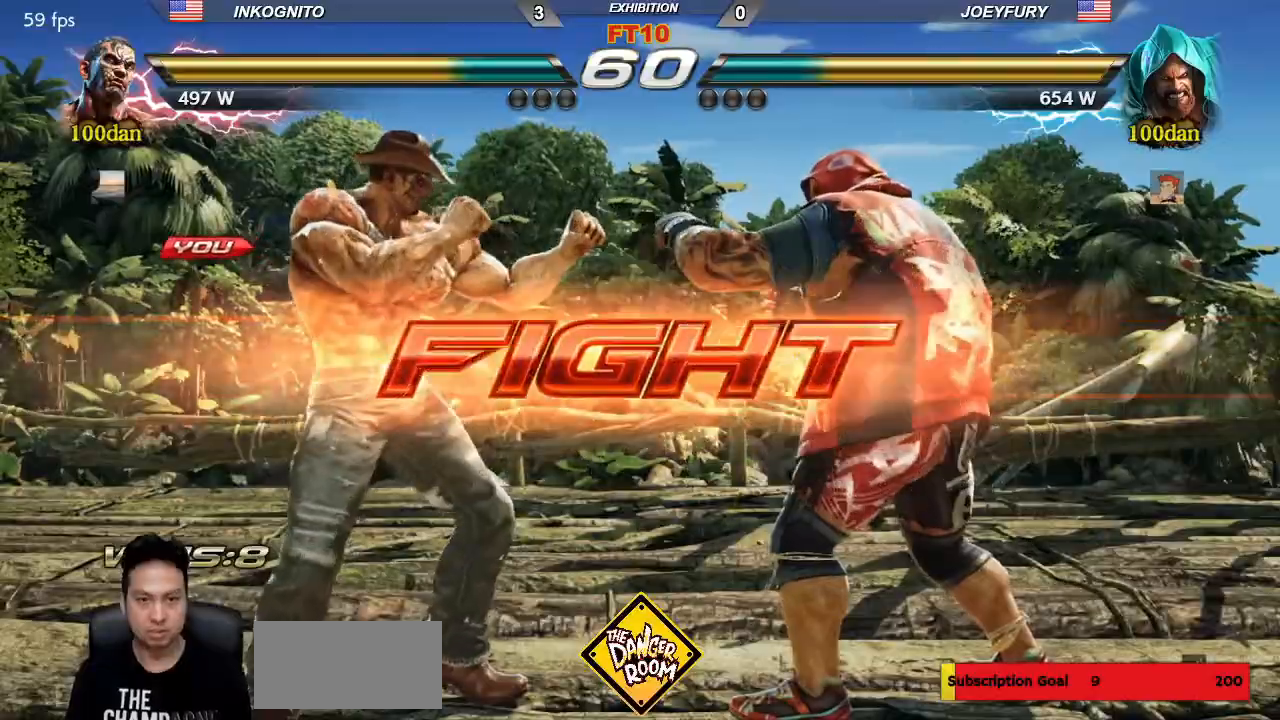
{"dt_ms": 500, "buttons": ["SQUARE"], "left_stick": "center", "events": [[17, "SQUARE", "down"], [117, "SQUARE", "up"], [150, "TRIANGLE", "down"], [150, "left_stick", "center"], [217, "SQUARE", "down"], [267, "TRIANGLE", "up"]]}
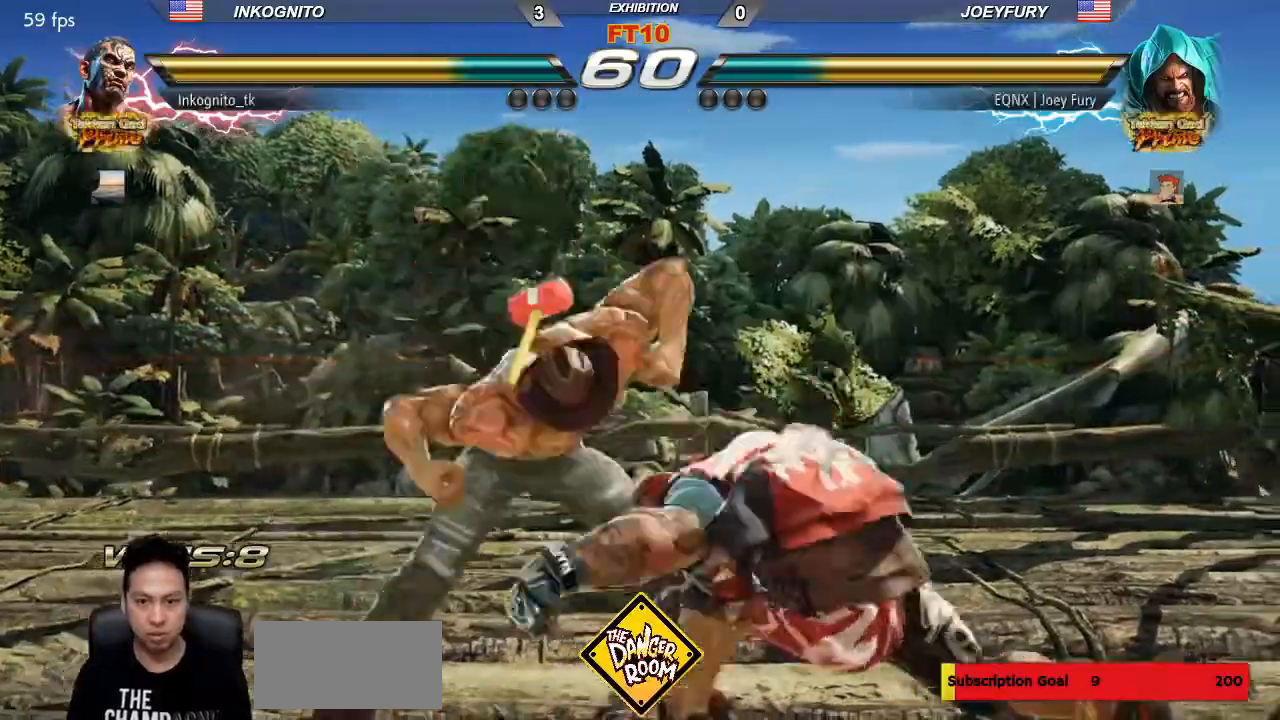
{"dt_ms": 500, "buttons": ["SQUARE"], "left_stick": "left"}
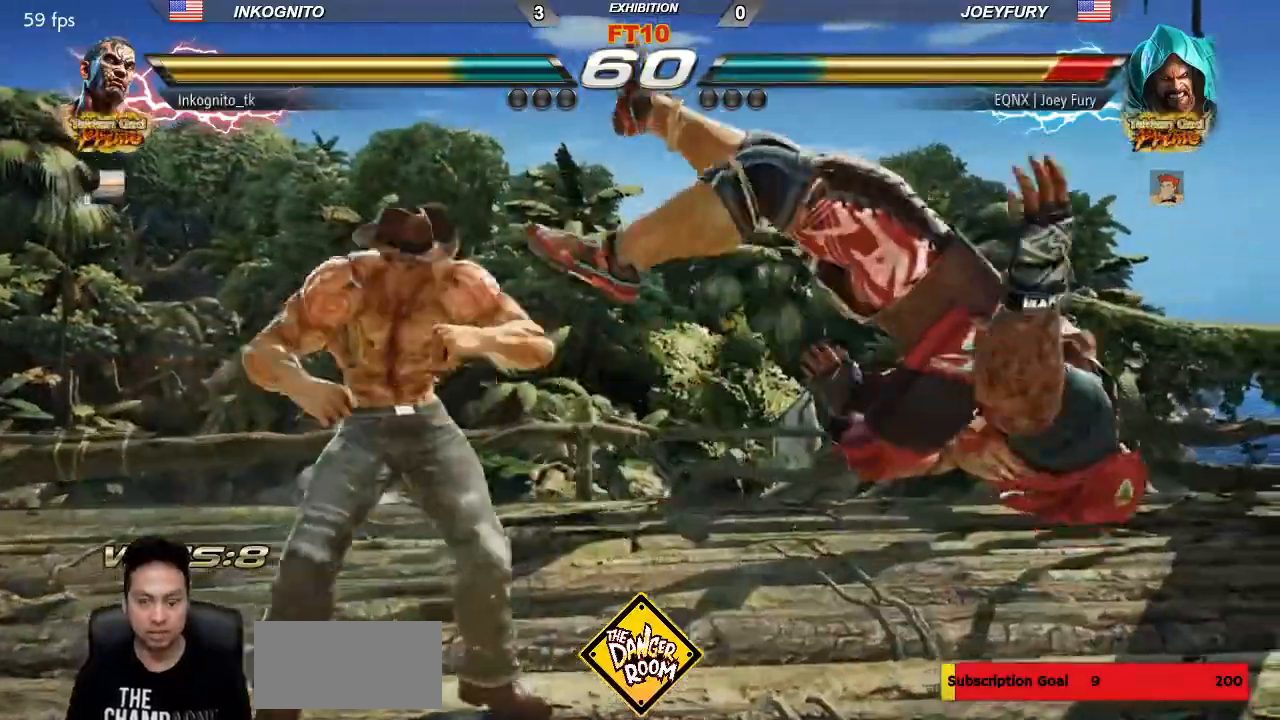
{"dt_ms": 500, "buttons": [], "left_stick": "center"}
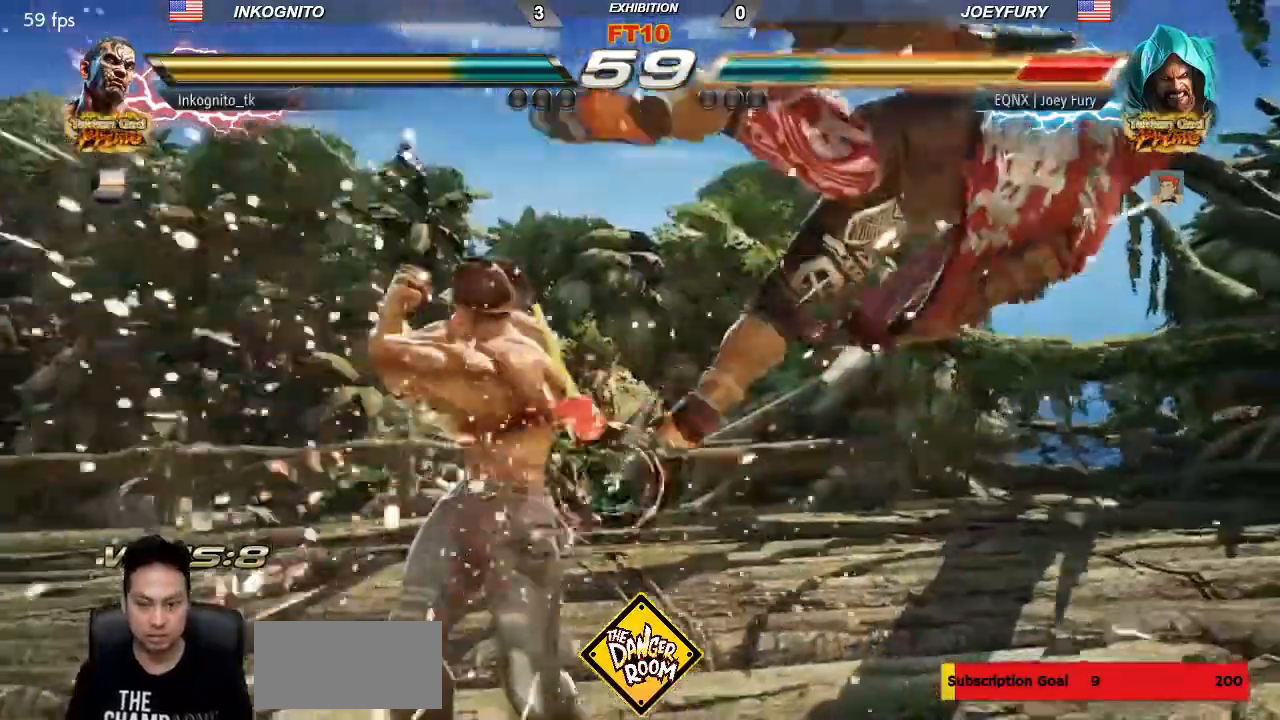
{"dt_ms": 500, "buttons": [], "left_stick": "center"}
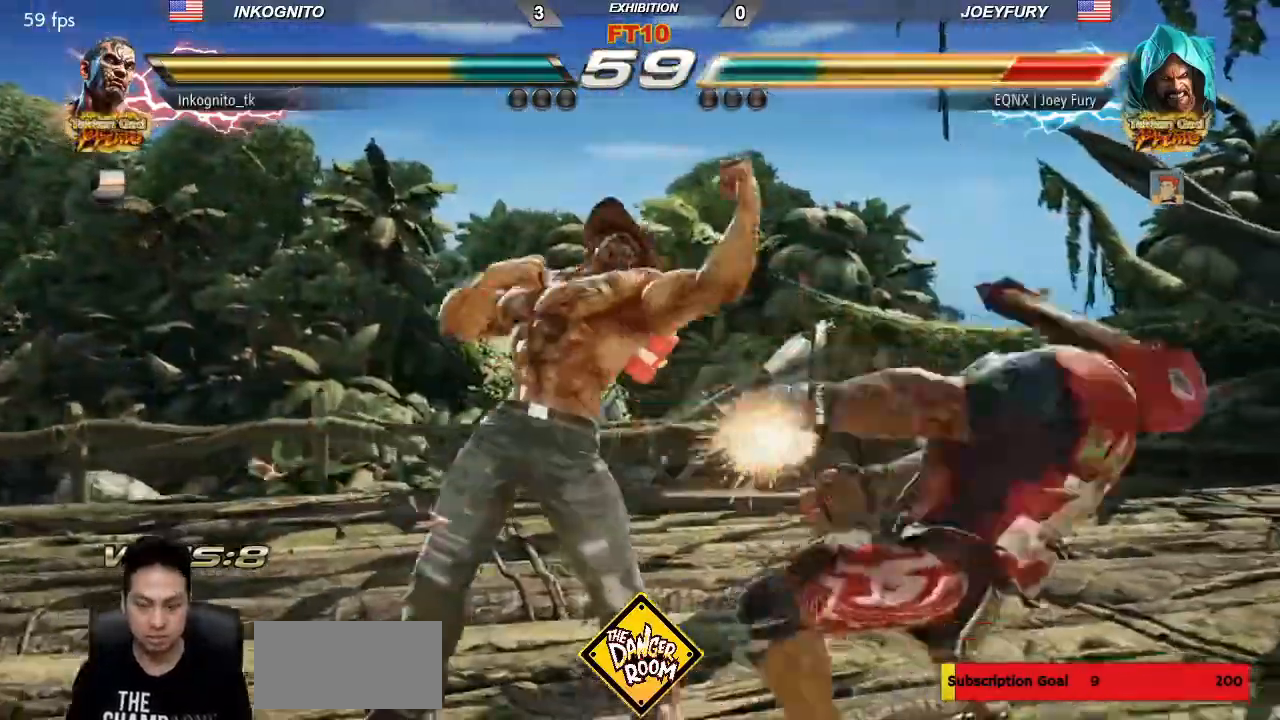
{"dt_ms": 500, "buttons": [], "left_stick": "center", "events": []}
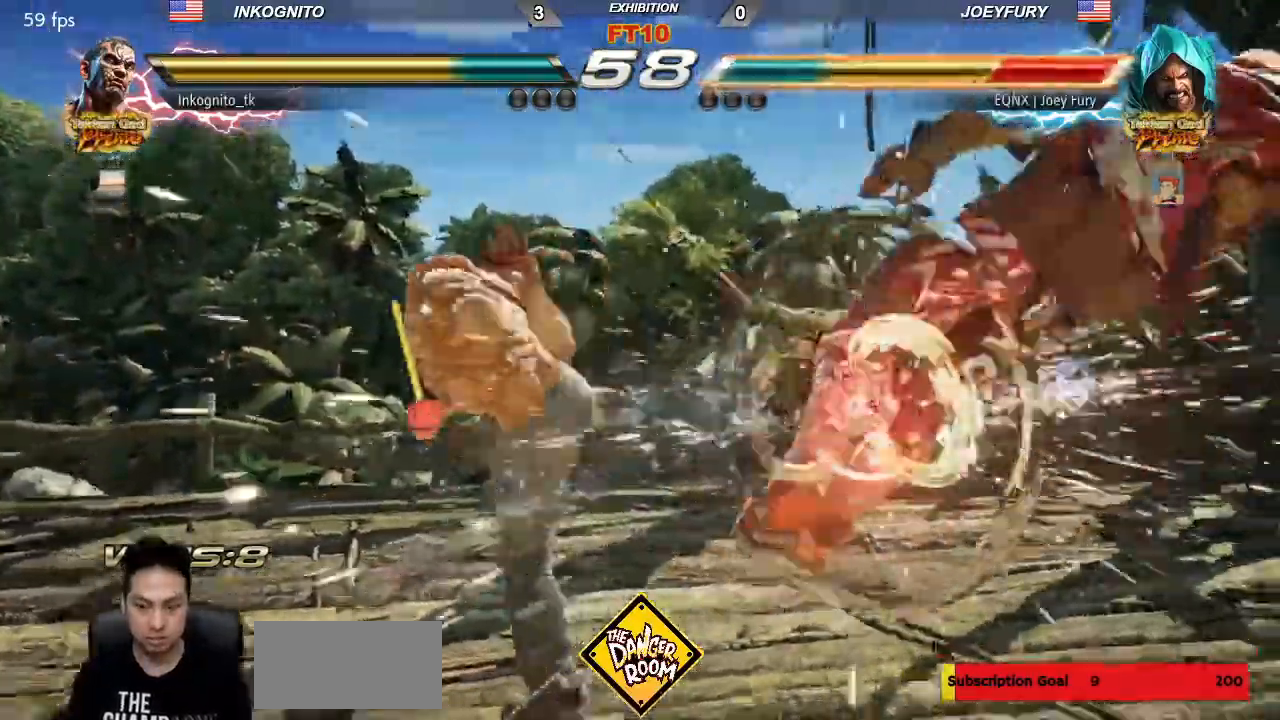
{"dt_ms": 1000, "buttons": [], "left_stick": "center"}
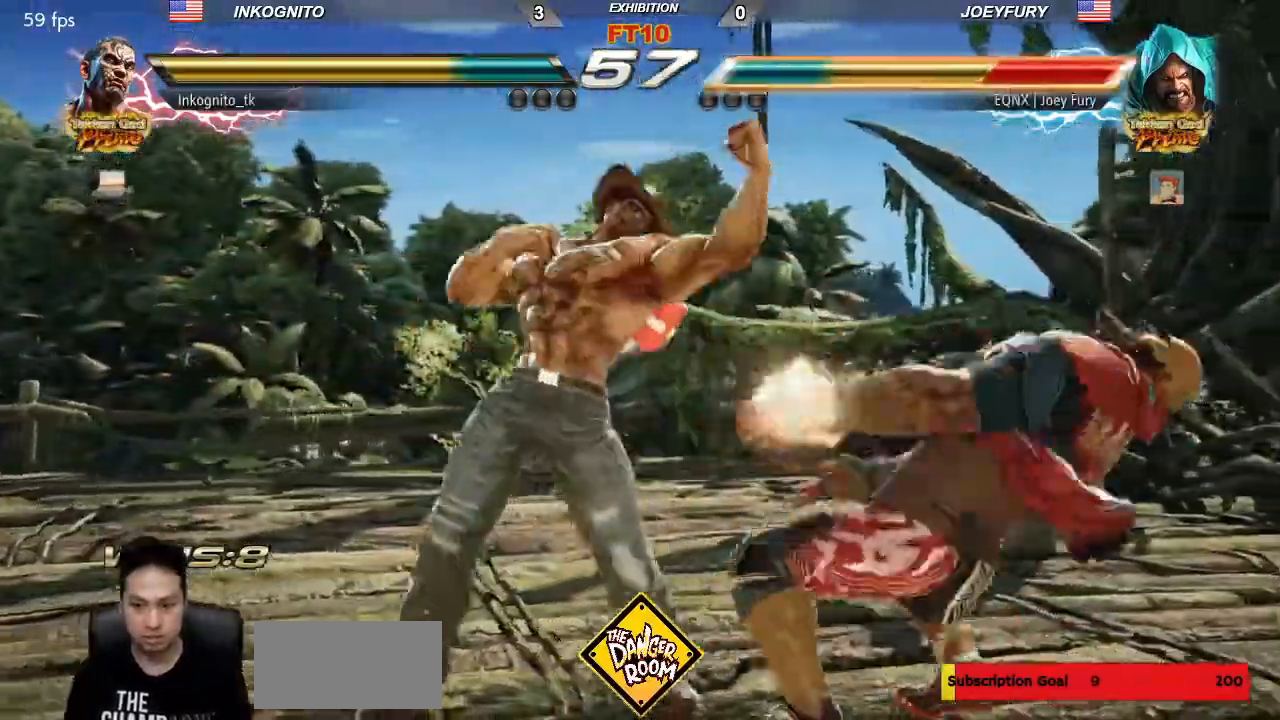
{"dt_ms": 500, "buttons": [], "left_stick": "center", "events": [[83, "CROSS", "down"], [167, "CROSS", "up"], [333, "TRIANGLE", "down"], [400, "TRIANGLE", "up"]]}
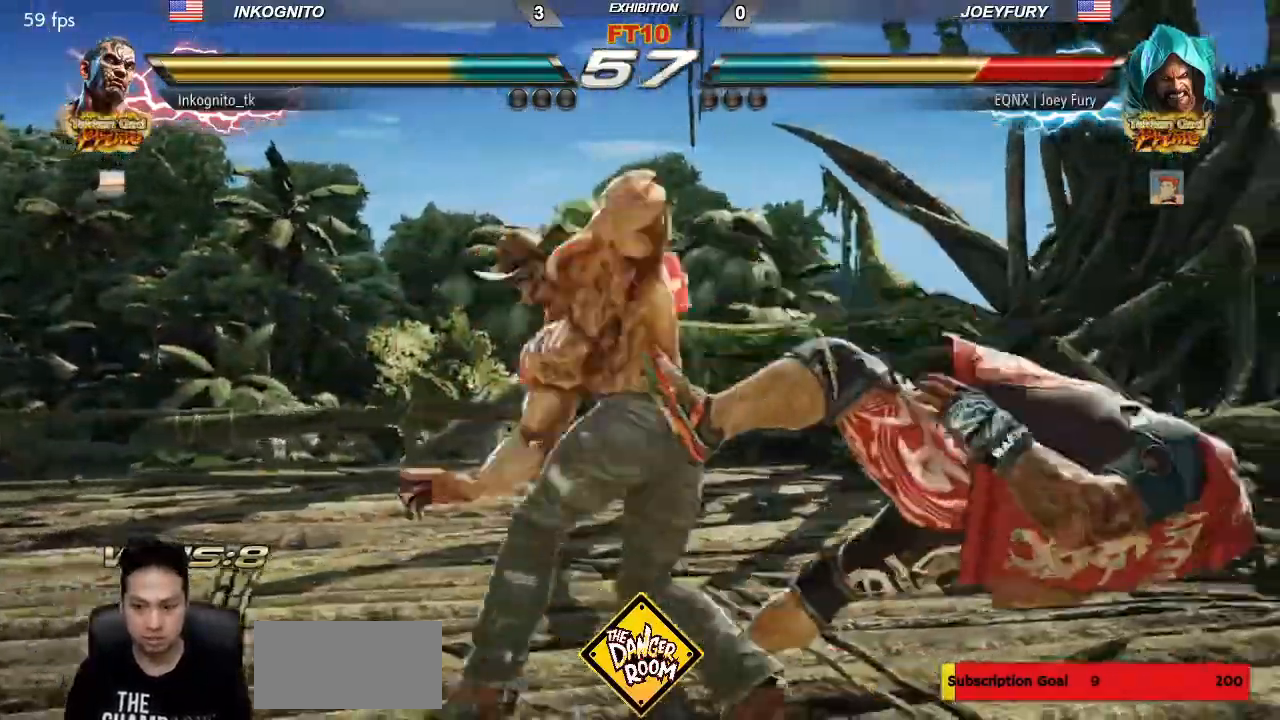
{"dt_ms": 1000, "buttons": [], "left_stick": "center", "events": [[117, "SQUARE", "down"], [183, "SQUARE", "up"], [317, "TRIANGLE", "down"], [367, "SQUARE", "down"], [417, "TRIANGLE", "up"], [983, "SQUARE", "up"]]}
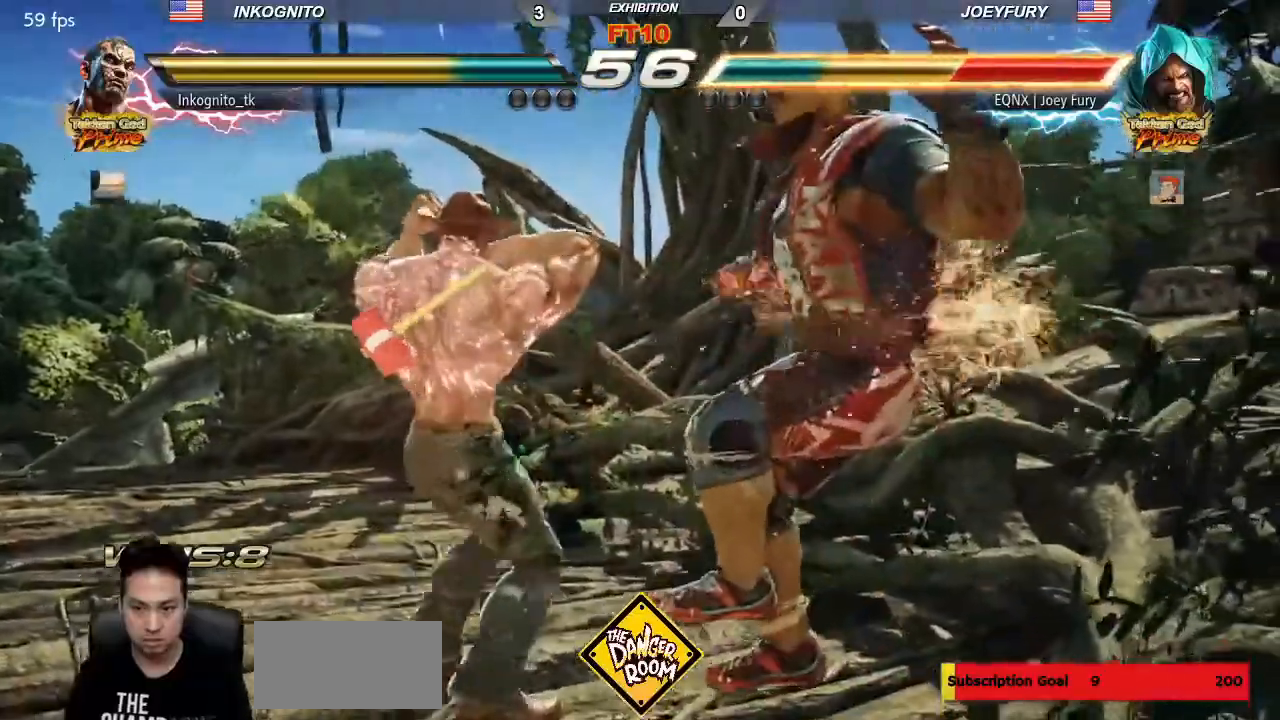
{"dt_ms": 500, "buttons": [], "left_stick": "center"}
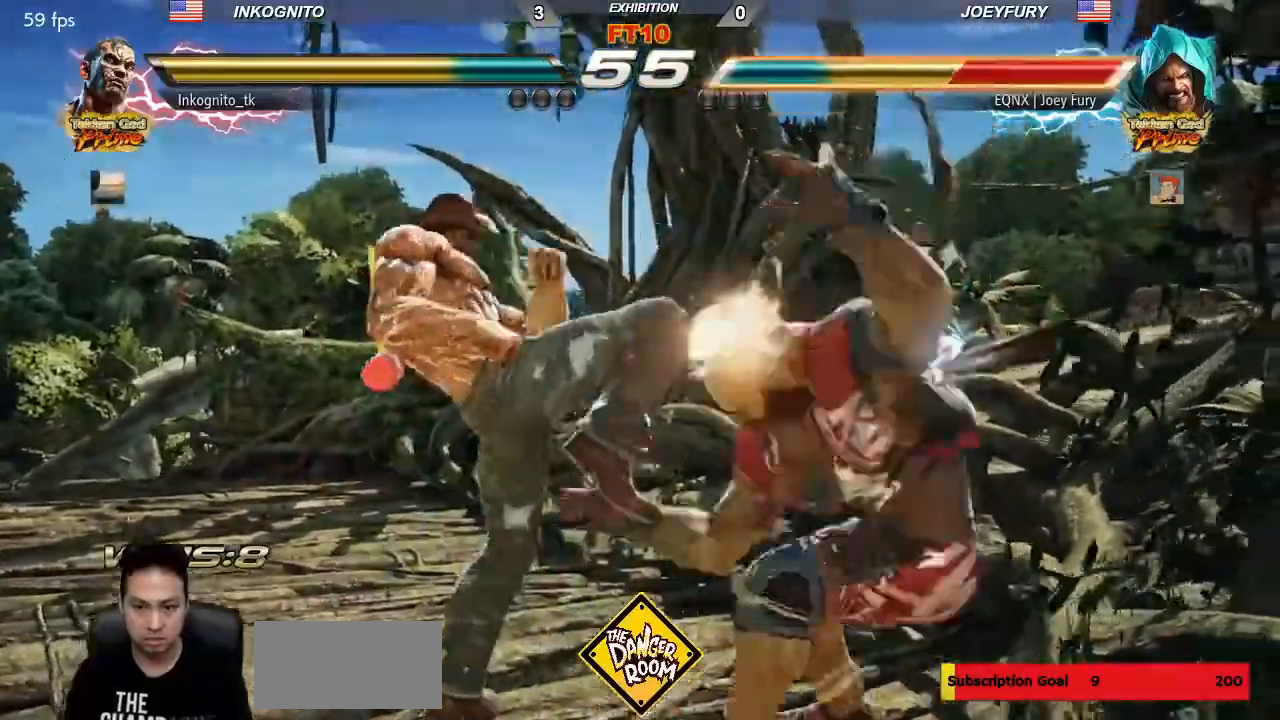
{"dt_ms": 500, "buttons": ["SQUARE"], "left_stick": "center", "events": [[133, "TRIANGLE", "down"], [200, "TRIANGLE", "up"], [467, "SQUARE", "down"]]}
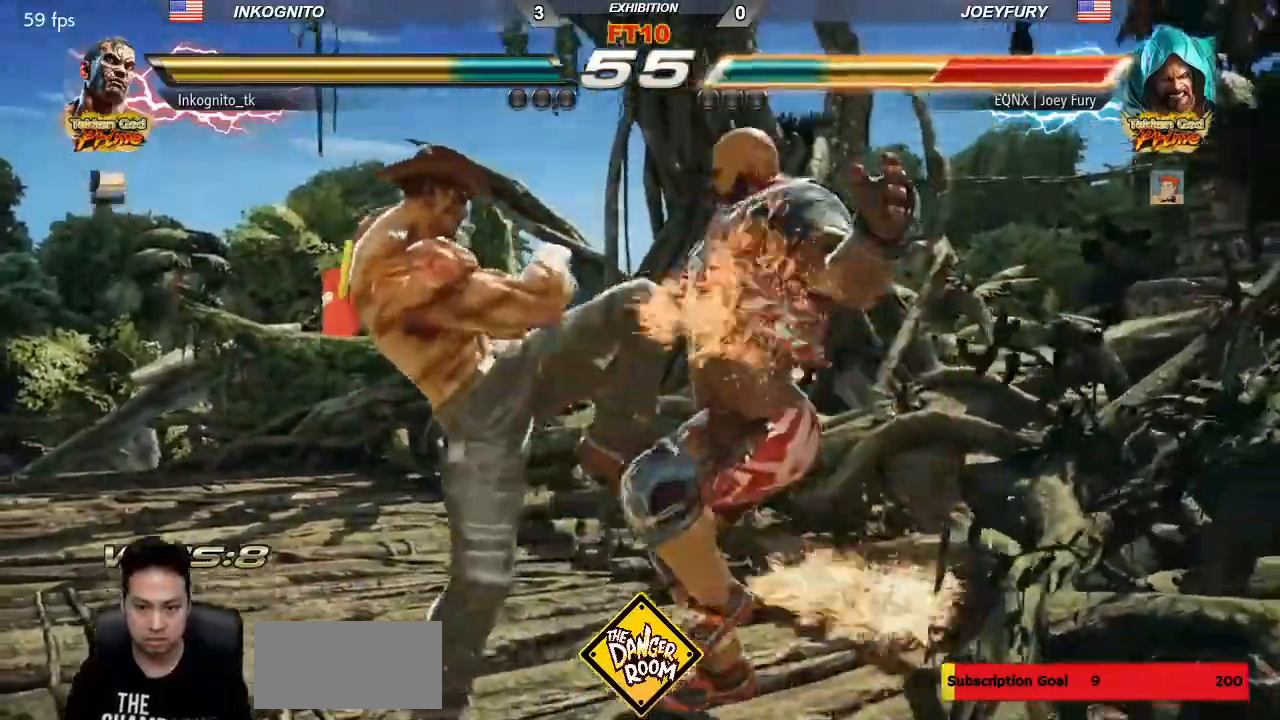
{"dt_ms": 500, "buttons": ["SQUARE"], "left_stick": "center", "events": [[50, "SQUARE", "up"], [133, "TRIANGLE", "down"], [200, "SQUARE", "down"], [233, "TRIANGLE", "up"]]}
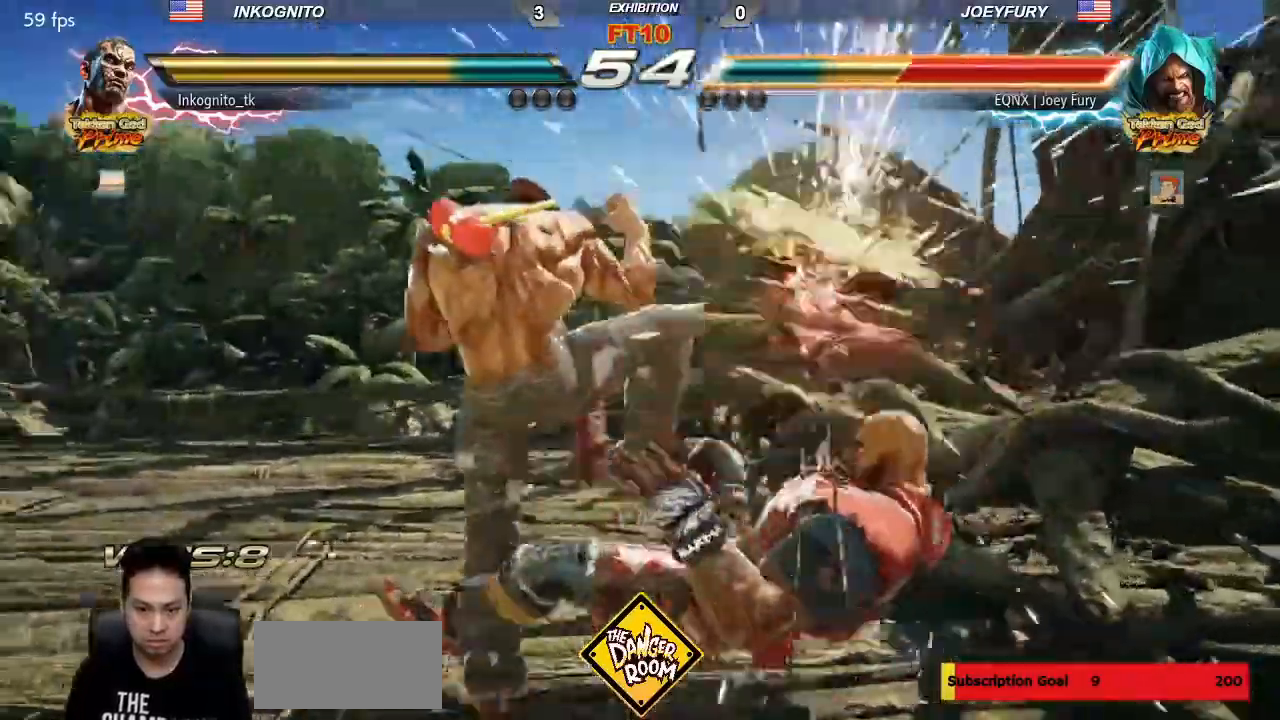
{"dt_ms": 500, "buttons": [], "left_stick": "down-left"}
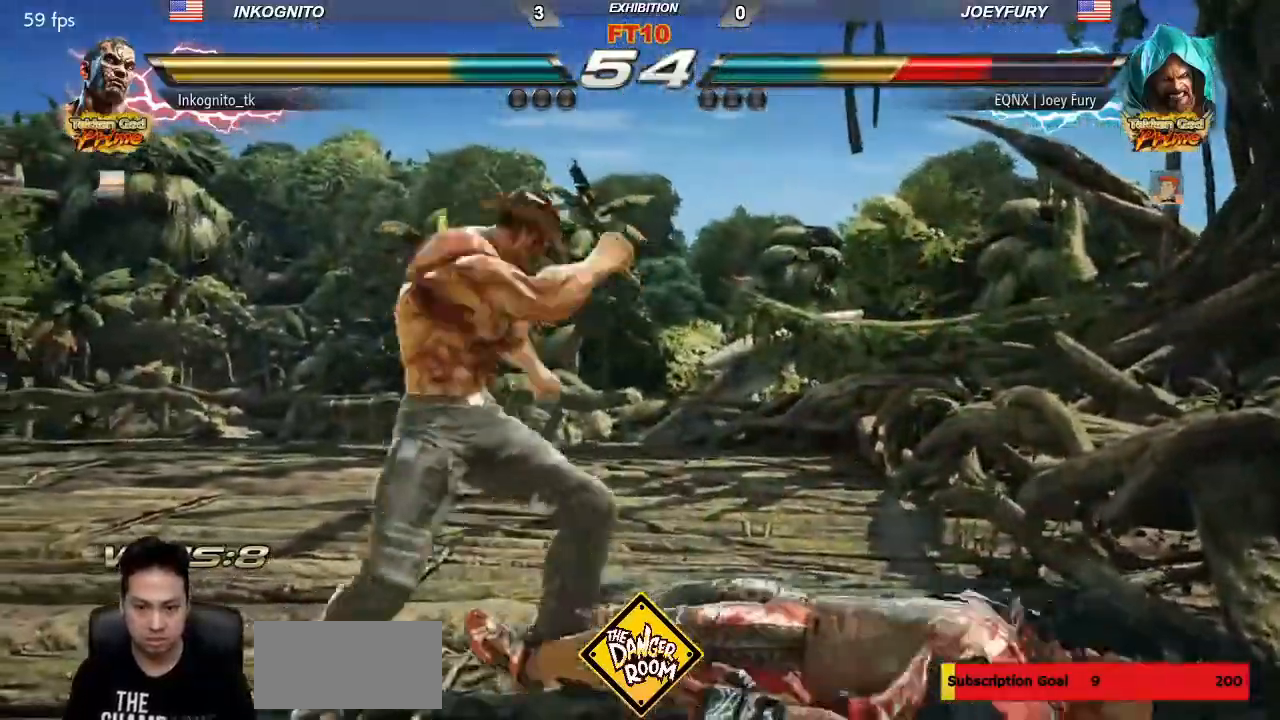
{"dt_ms": 500, "buttons": [], "left_stick": "center", "events": [[33, "left_stick", "center"]]}
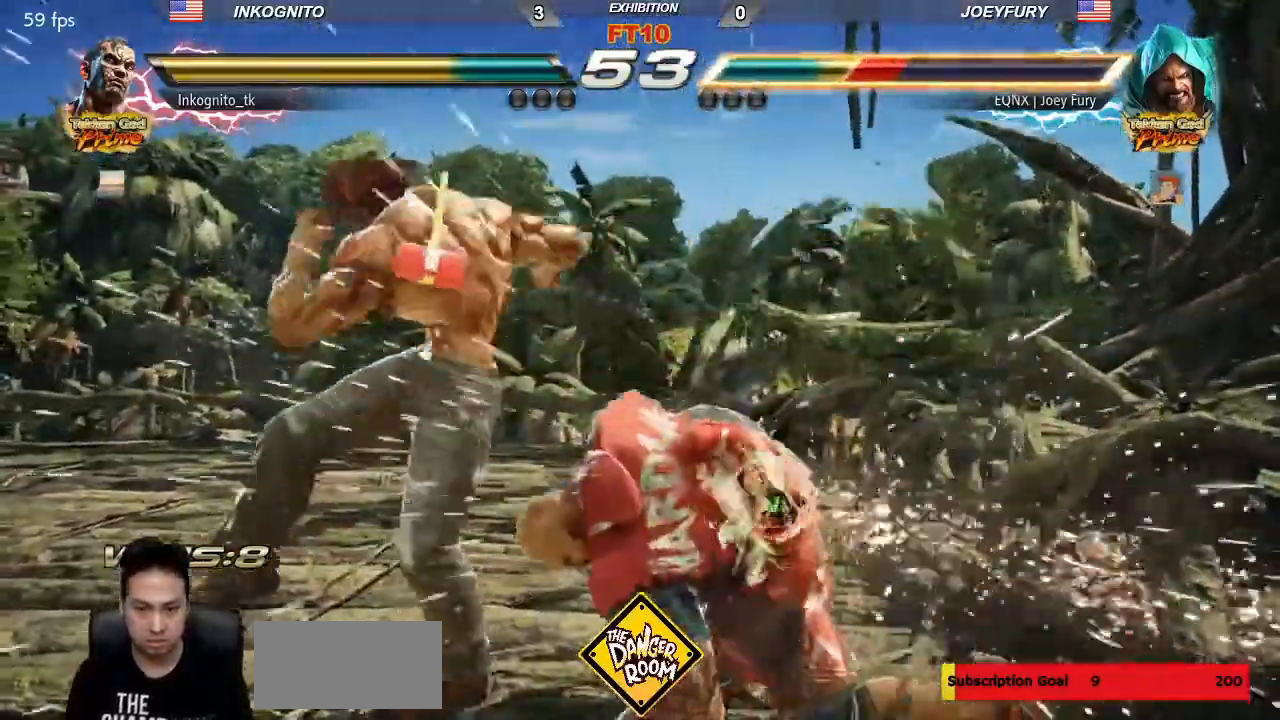
{"dt_ms": 500, "buttons": ["SQUARE"], "left_stick": "center", "events": [[267, "SQUARE", "down"]]}